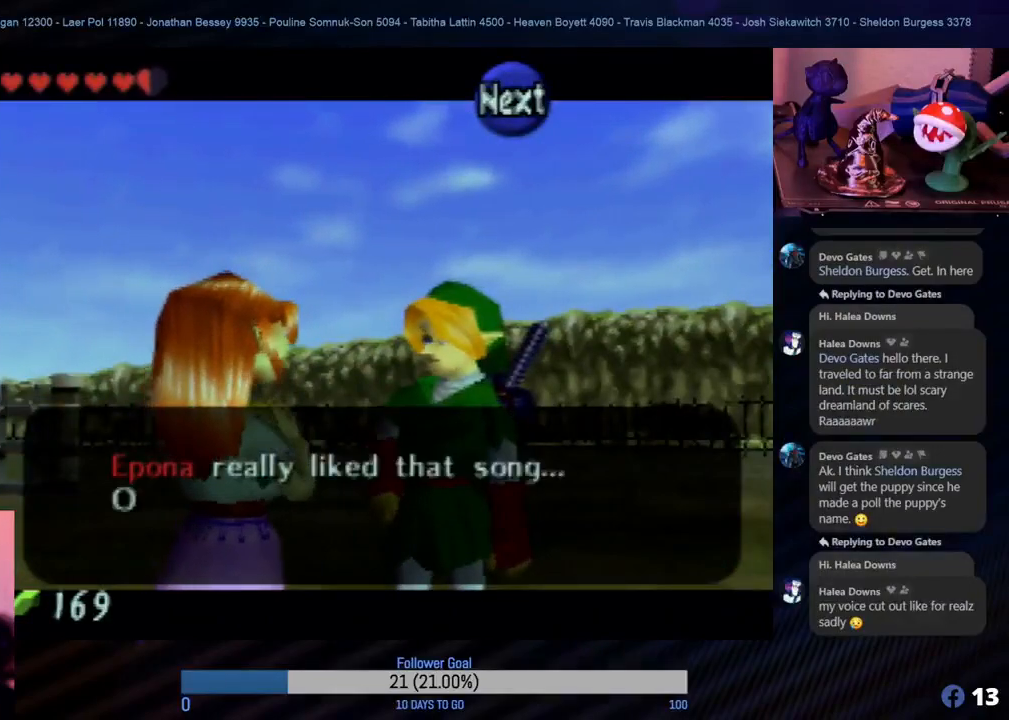
Gameplay with a controller (Nintendo layout); each line is a JSON object with the inputs held at the frame after it. "events" lists button and stick changes between this image and that frame as [ms after this image, input, new state], when the widget could be followed in between. Not read: L1 L3 R3.
{"buttons": [], "left_stick": "center", "events": [[333, "A", "down"], [417, "A", "up"]]}
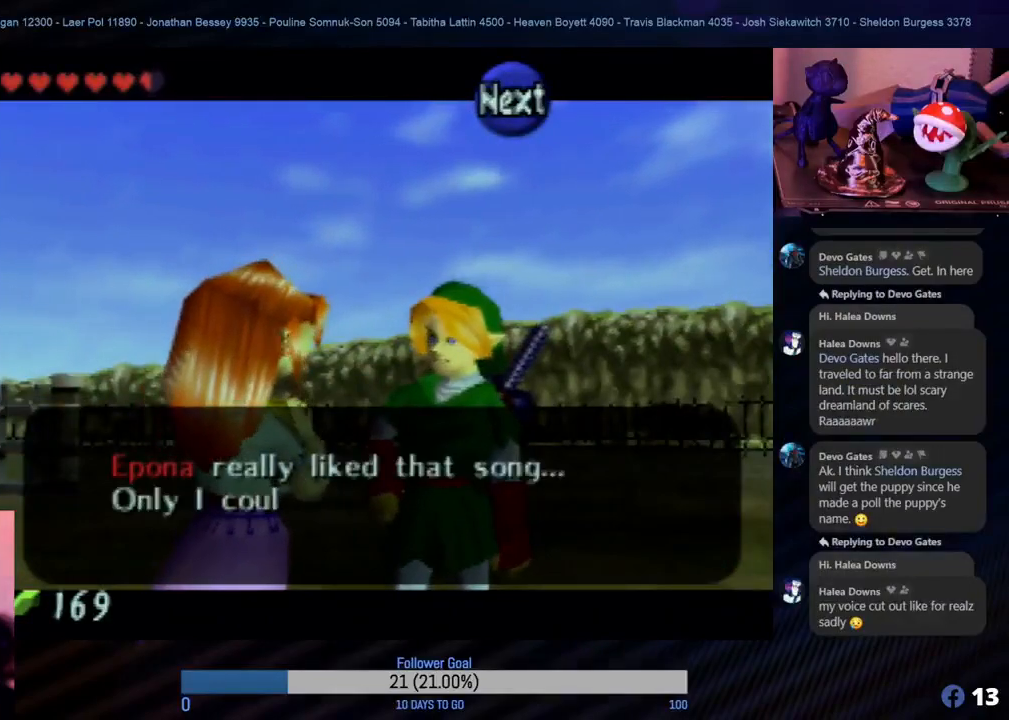
{"buttons": [], "left_stick": "center", "events": []}
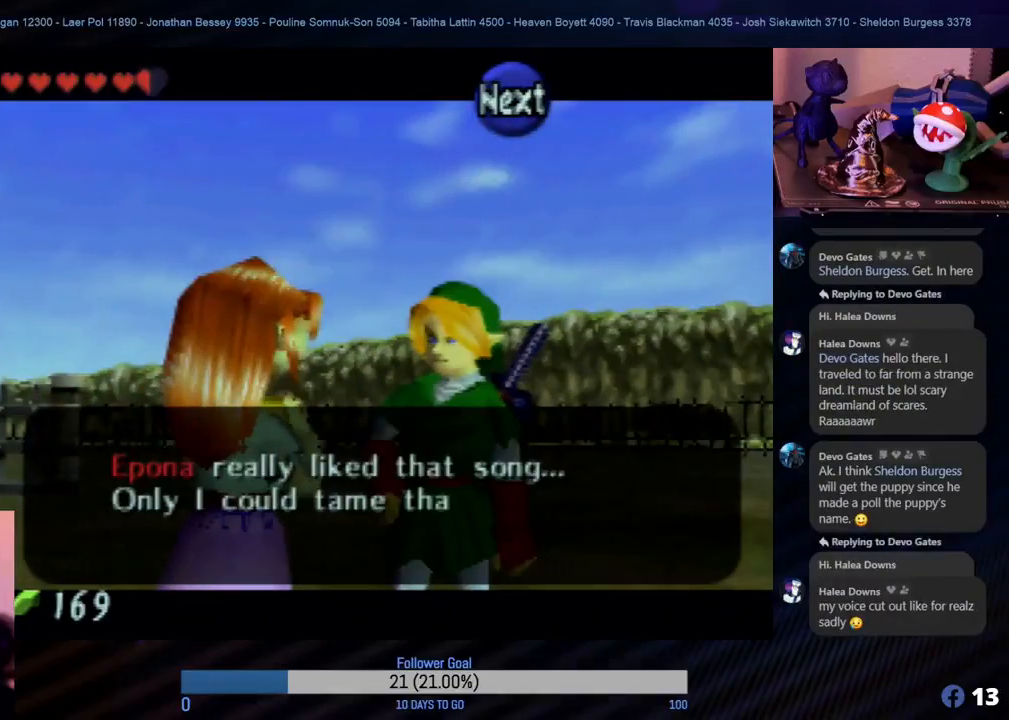
{"buttons": [], "left_stick": "center", "events": []}
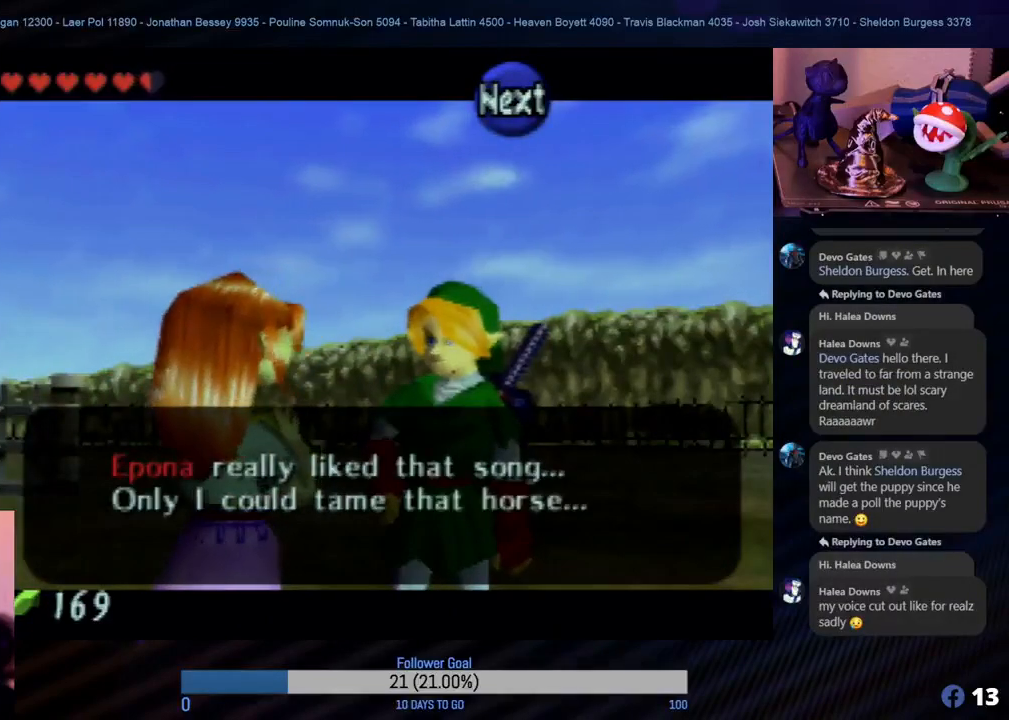
{"buttons": ["A"], "left_stick": "center", "events": [[450, "A", "down"]]}
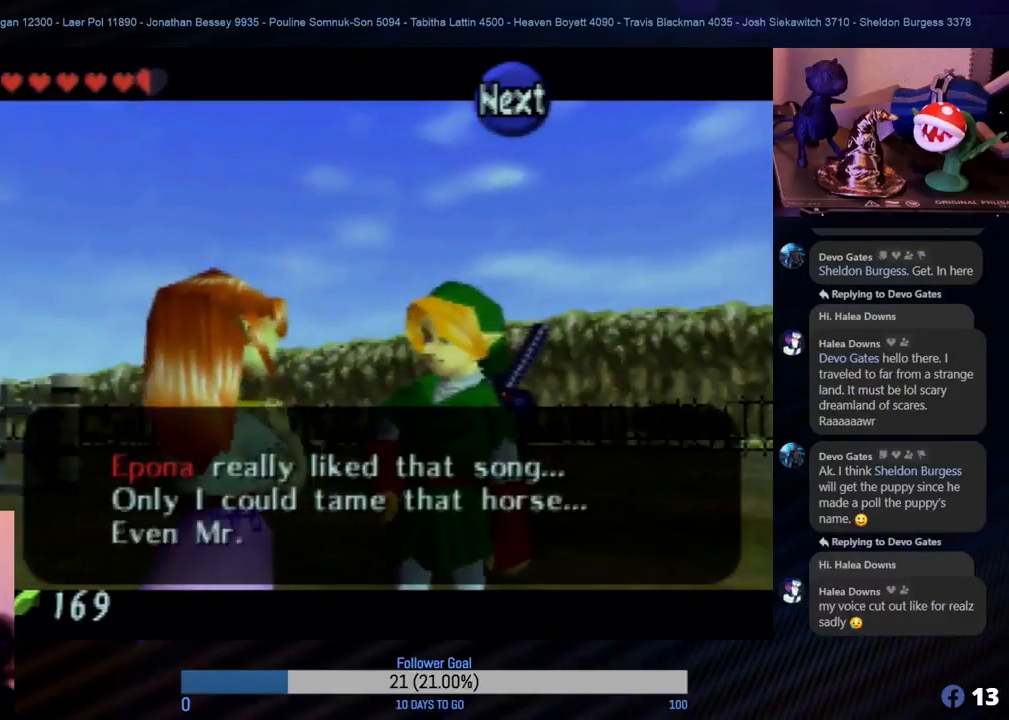
{"buttons": [], "left_stick": "center", "events": [[50, "A", "up"]]}
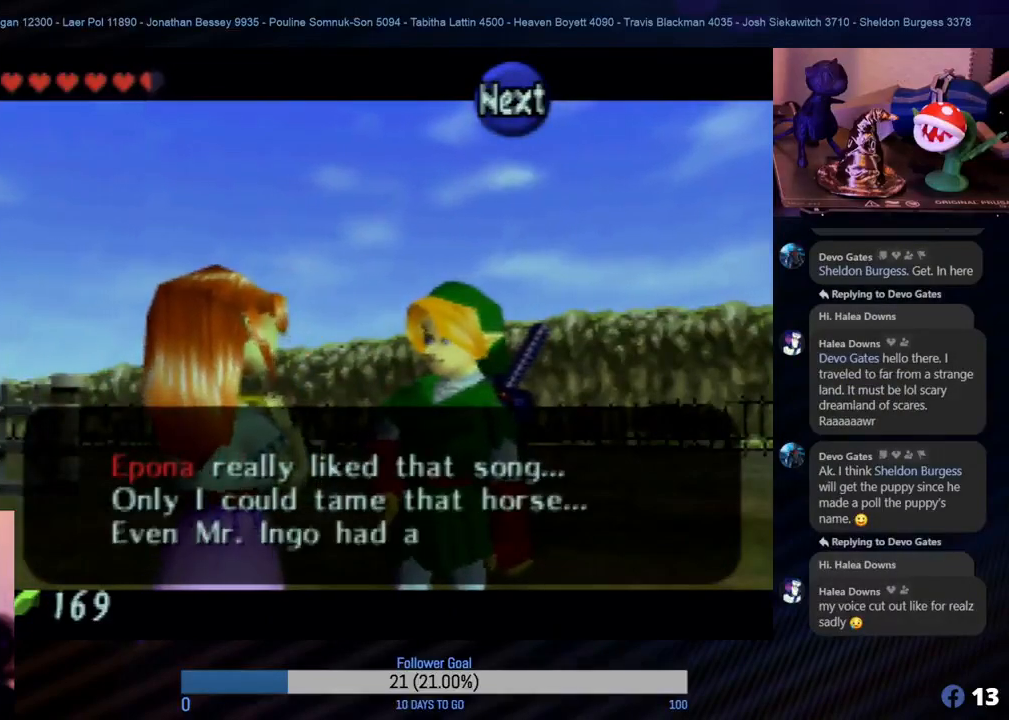
{"buttons": ["A"], "left_stick": "center", "events": [[383, "A", "down"]]}
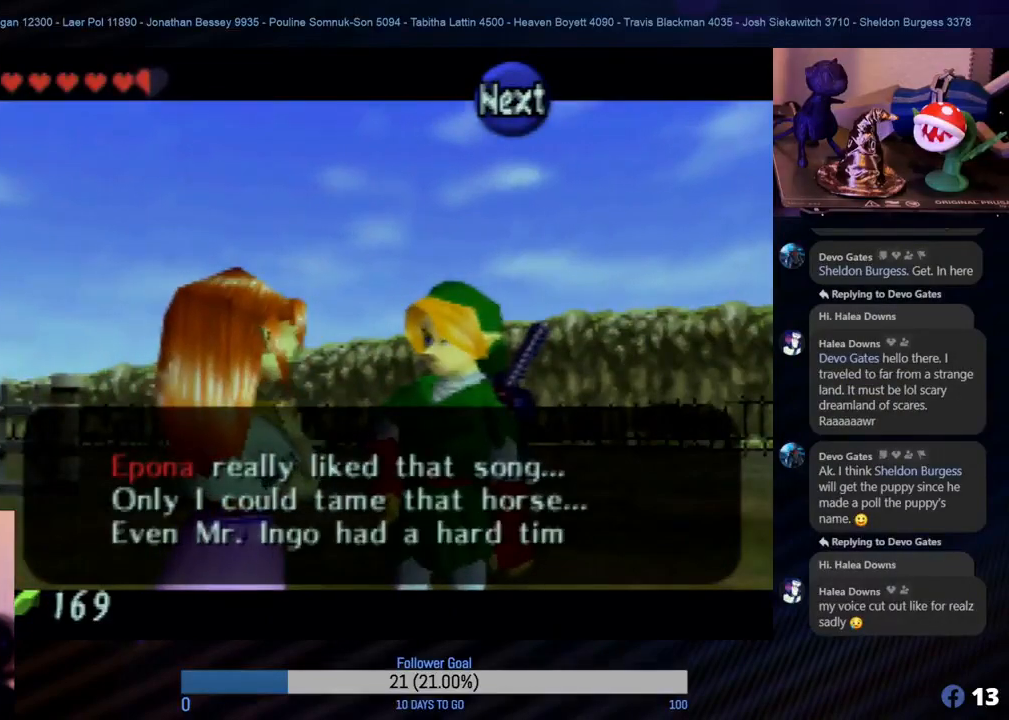
{"buttons": ["A"], "left_stick": "center", "events": [[50, "A", "up"], [467, "A", "down"]]}
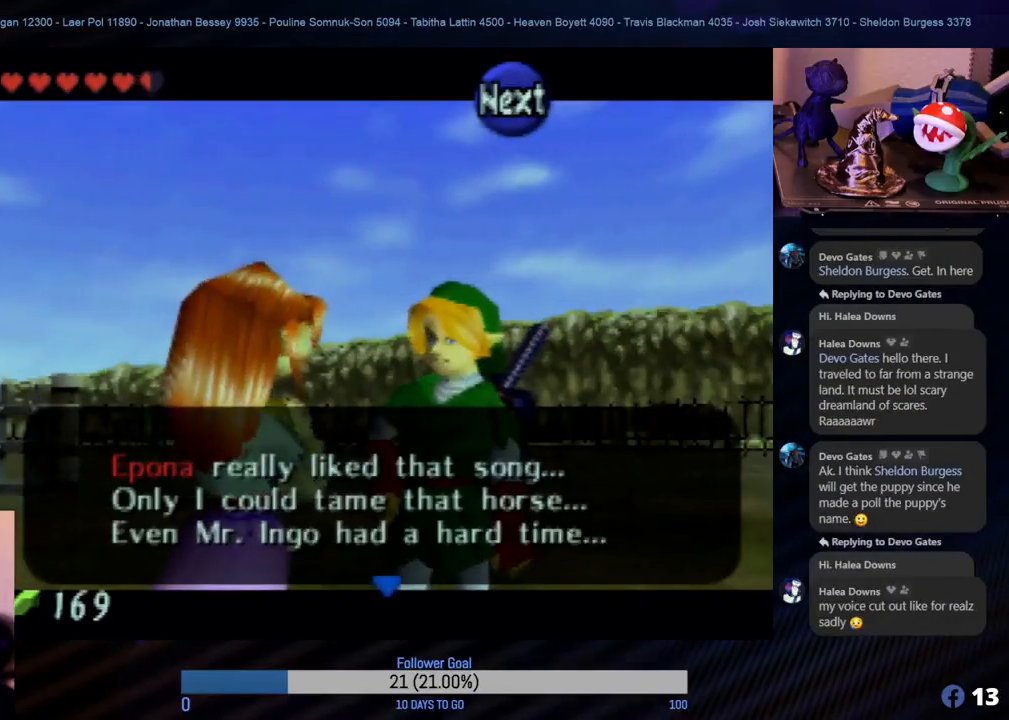
{"buttons": [], "left_stick": "center", "events": [[83, "A", "up"]]}
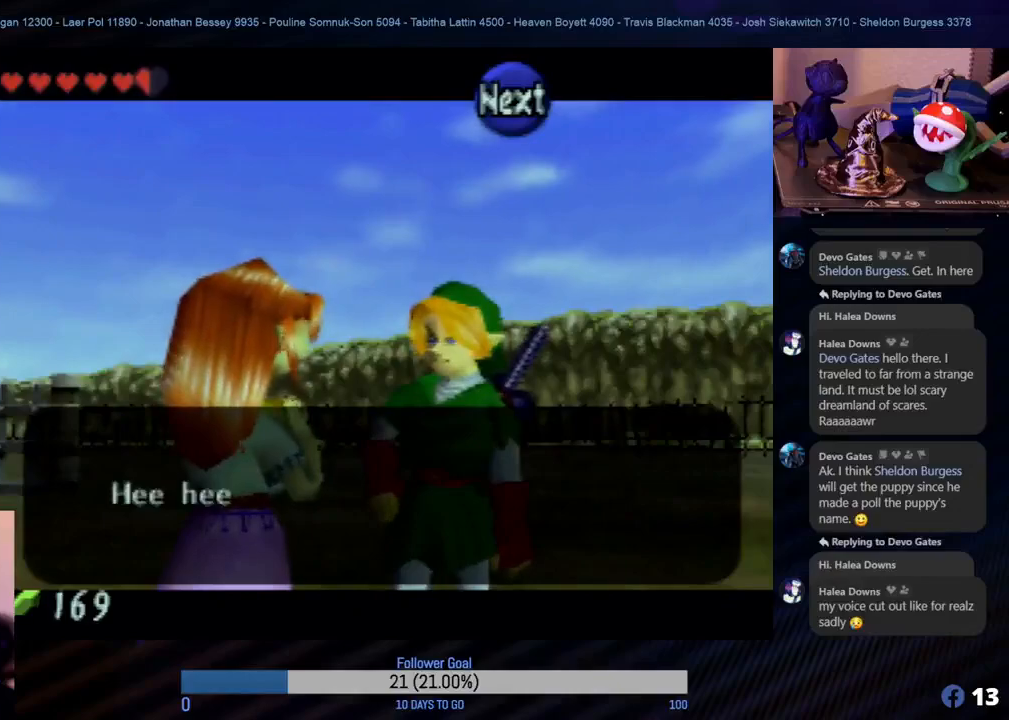
{"buttons": [], "left_stick": "center", "events": [[267, "A", "down"], [367, "A", "up"]]}
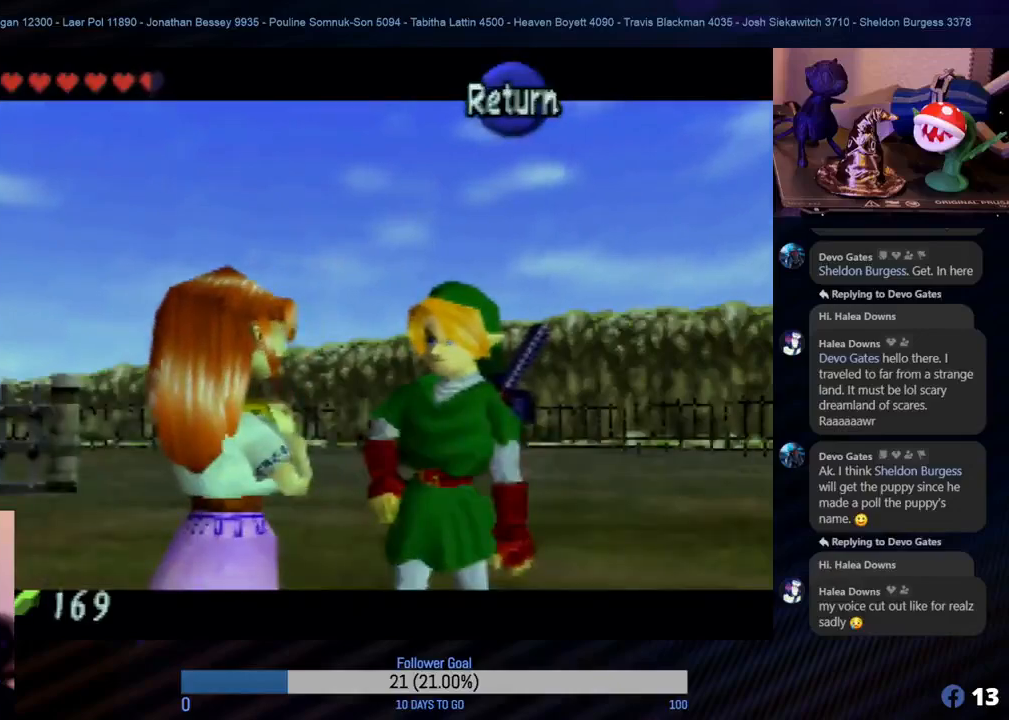
{"buttons": [], "left_stick": "center", "events": []}
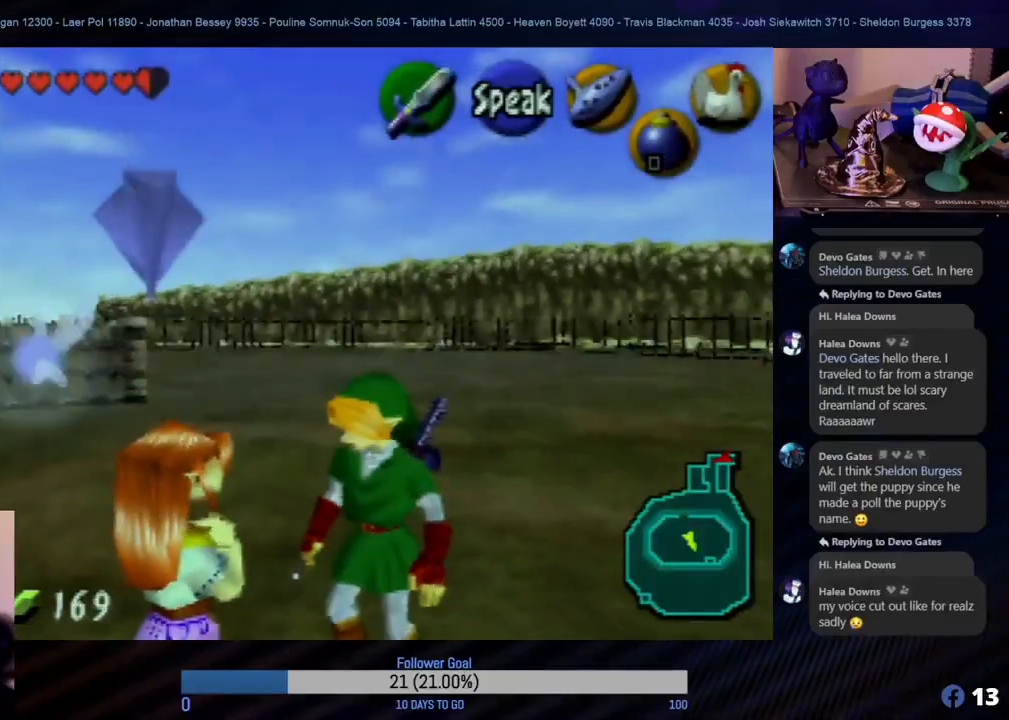
{"buttons": ["Z"], "left_stick": "up-right", "events": [[83, "left_stick", "up-right"], [500, "Z", "down"]]}
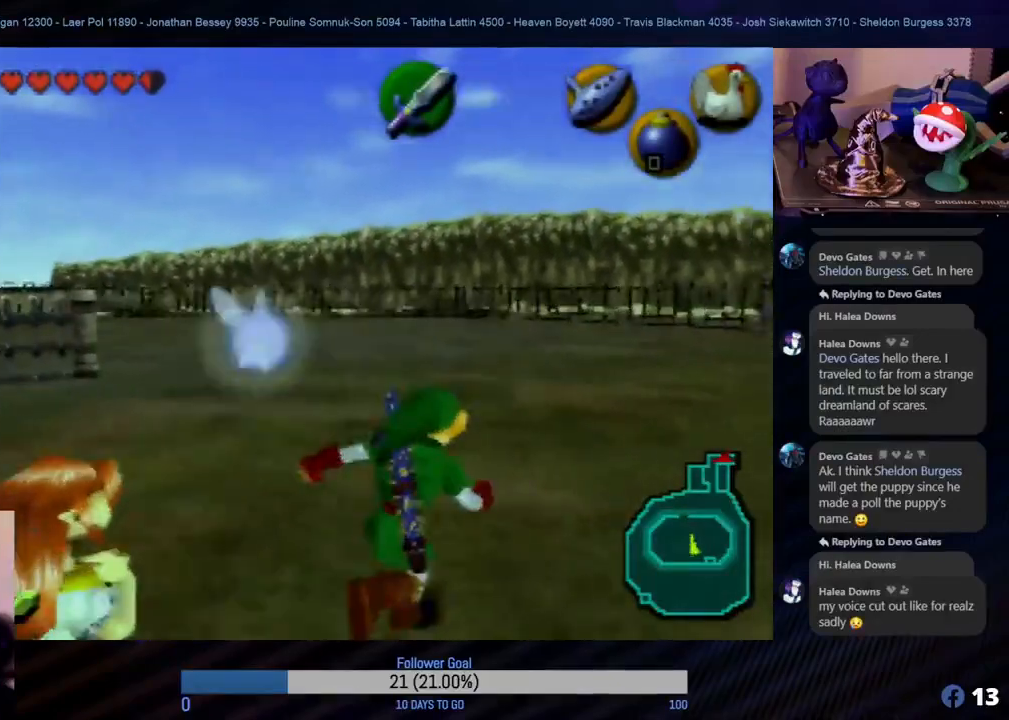
{"buttons": [], "left_stick": "center", "events": [[83, "left_stick", "center"], [150, "Z", "up"]]}
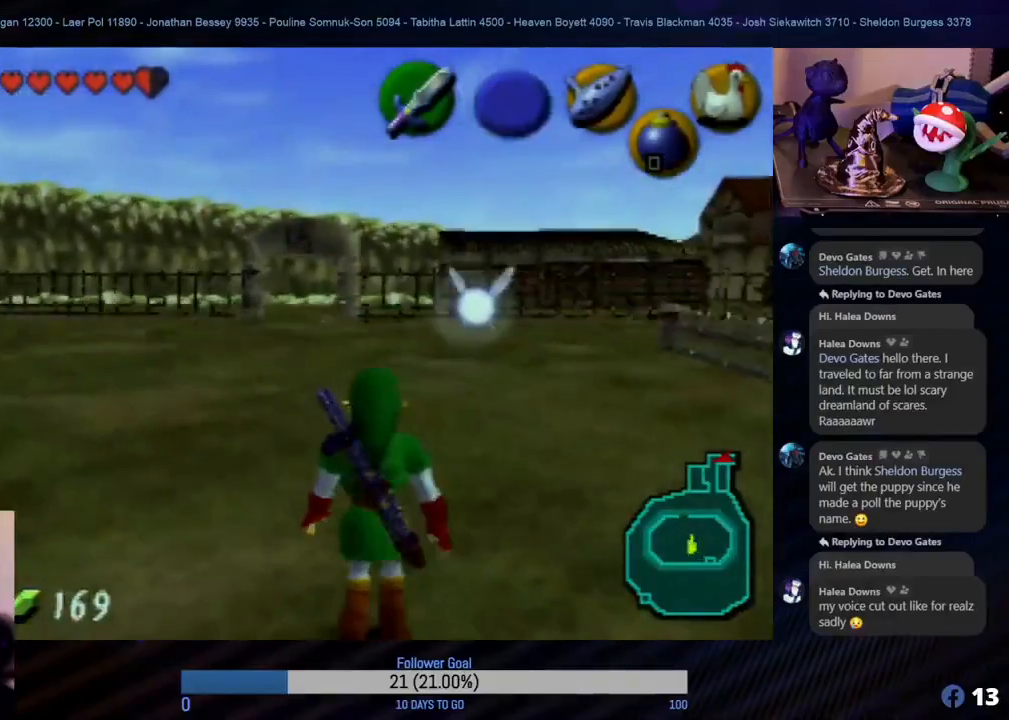
{"buttons": [], "left_stick": "center", "events": [[100, "left_stick", "right"], [217, "Z", "down"], [317, "left_stick", "center"], [400, "Z", "up"]]}
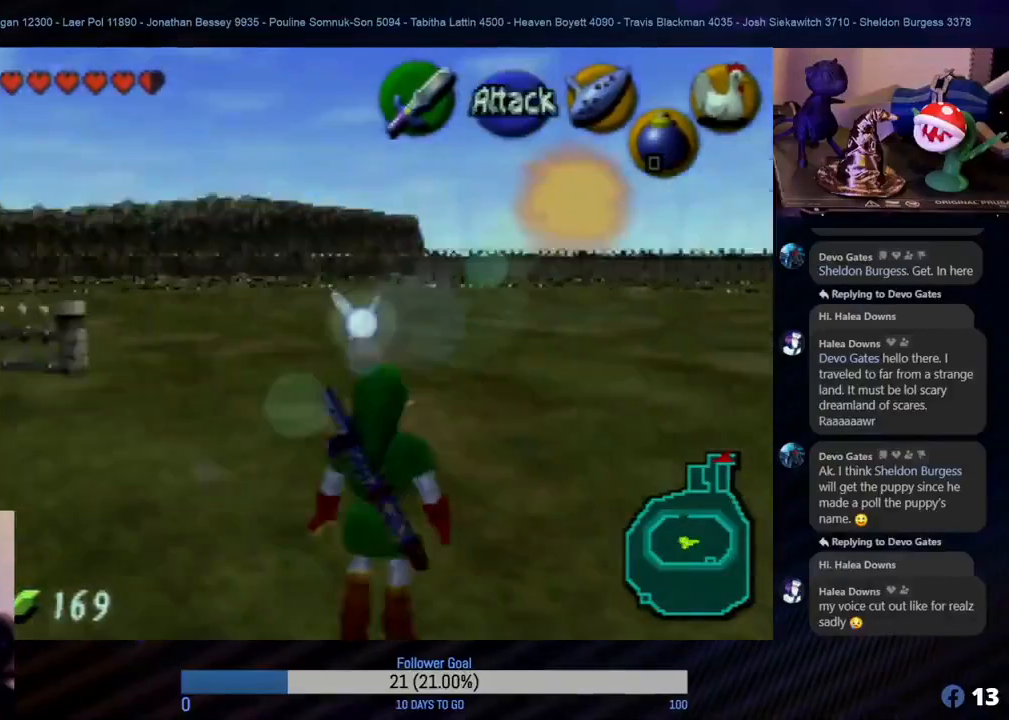
{"buttons": ["Z"], "left_stick": "right", "events": [[350, "left_stick", "right"], [467, "Z", "down"]]}
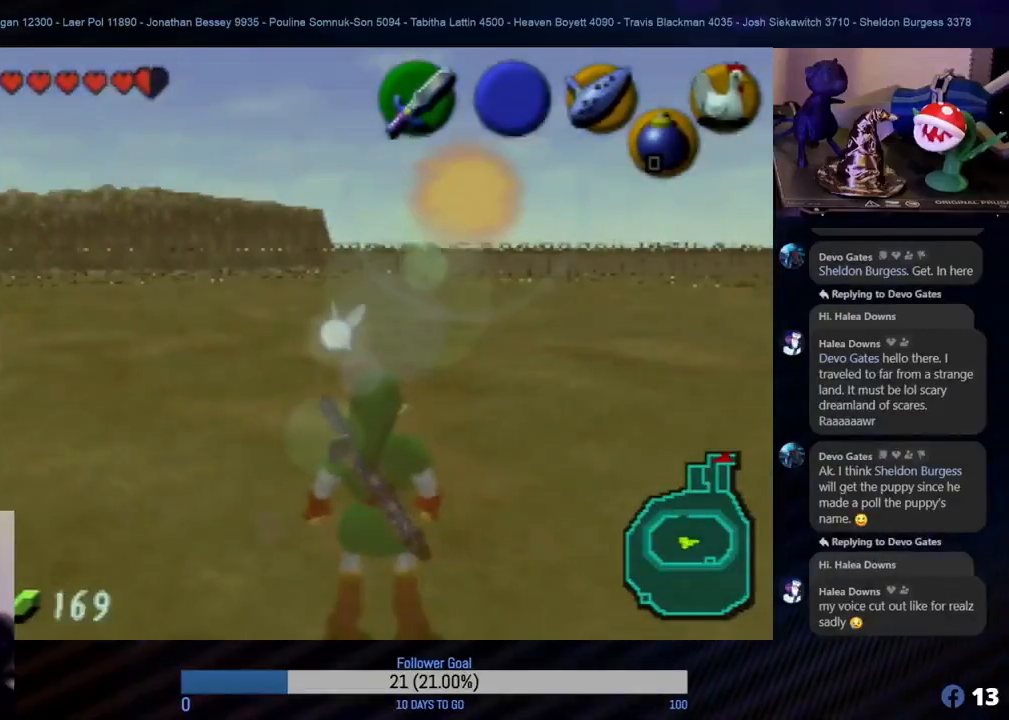
{"buttons": [], "left_stick": "right", "events": [[33, "left_stick", "center"], [117, "Z", "up"], [400, "left_stick", "right"]]}
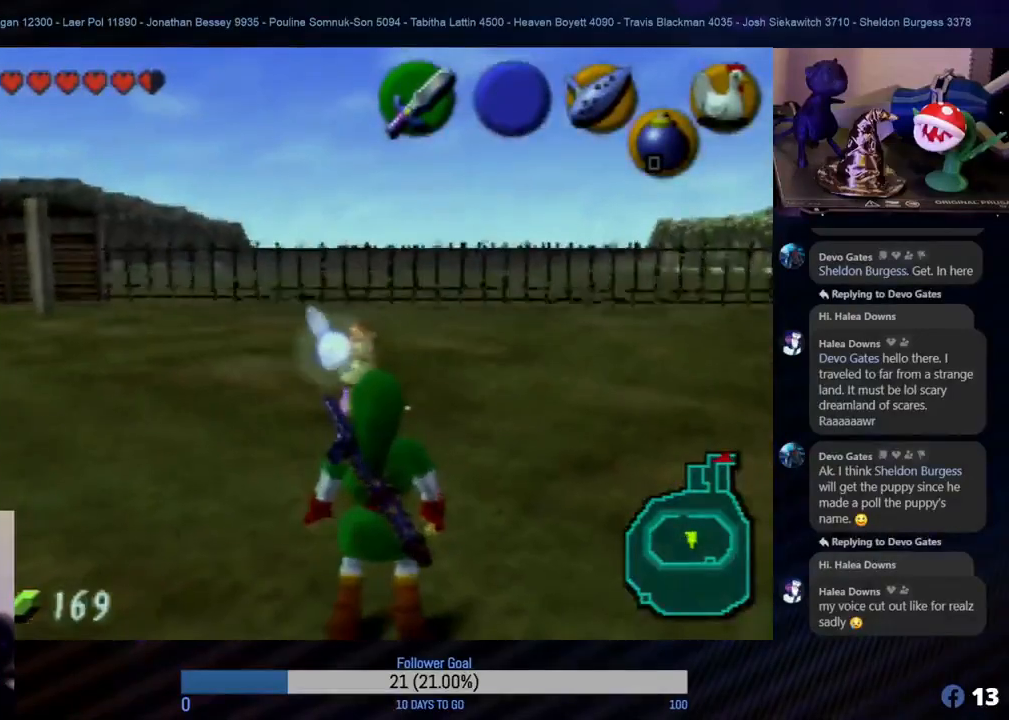
{"buttons": [], "left_stick": "right", "events": []}
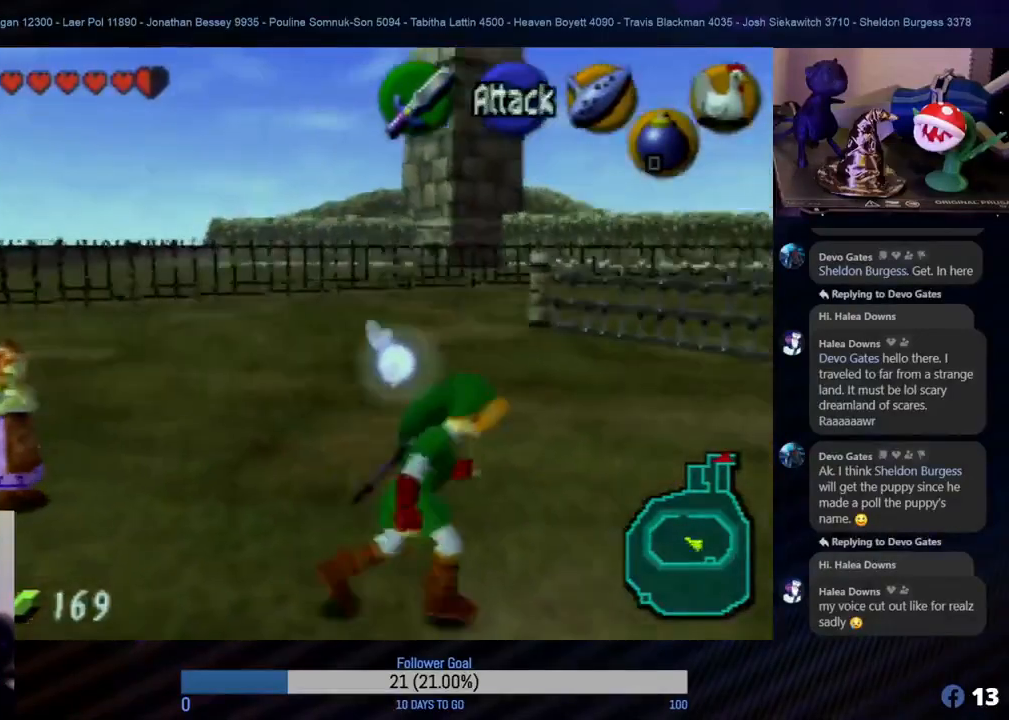
{"buttons": [], "left_stick": "right", "events": []}
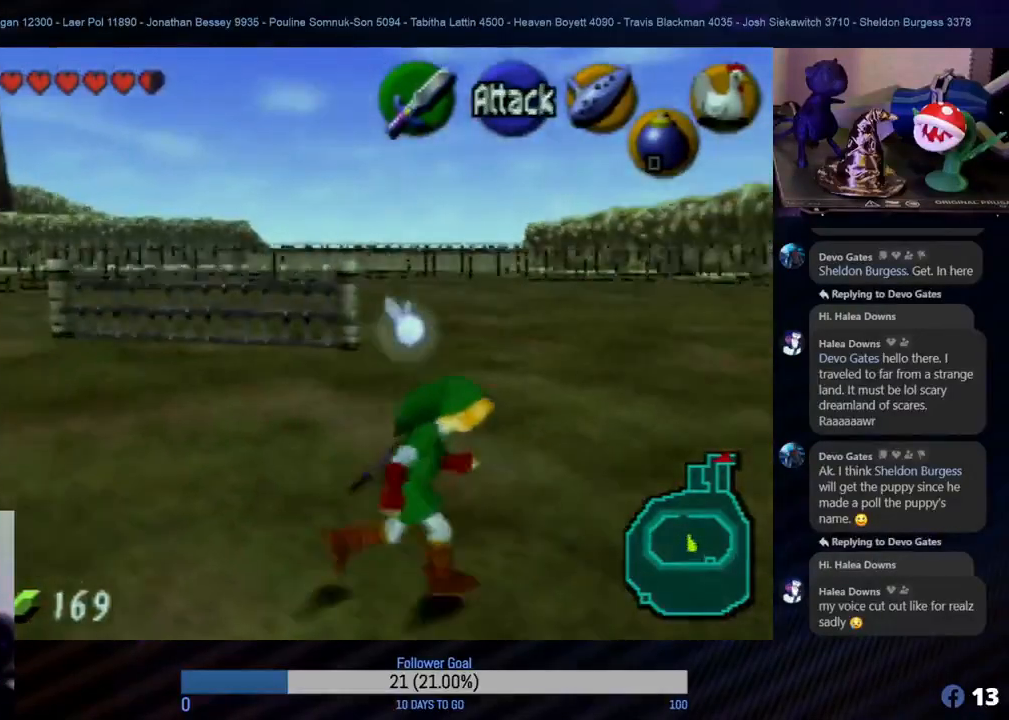
{"buttons": [], "left_stick": "right", "events": [[100, "left_stick", "up-right"], [433, "left_stick", "right"]]}
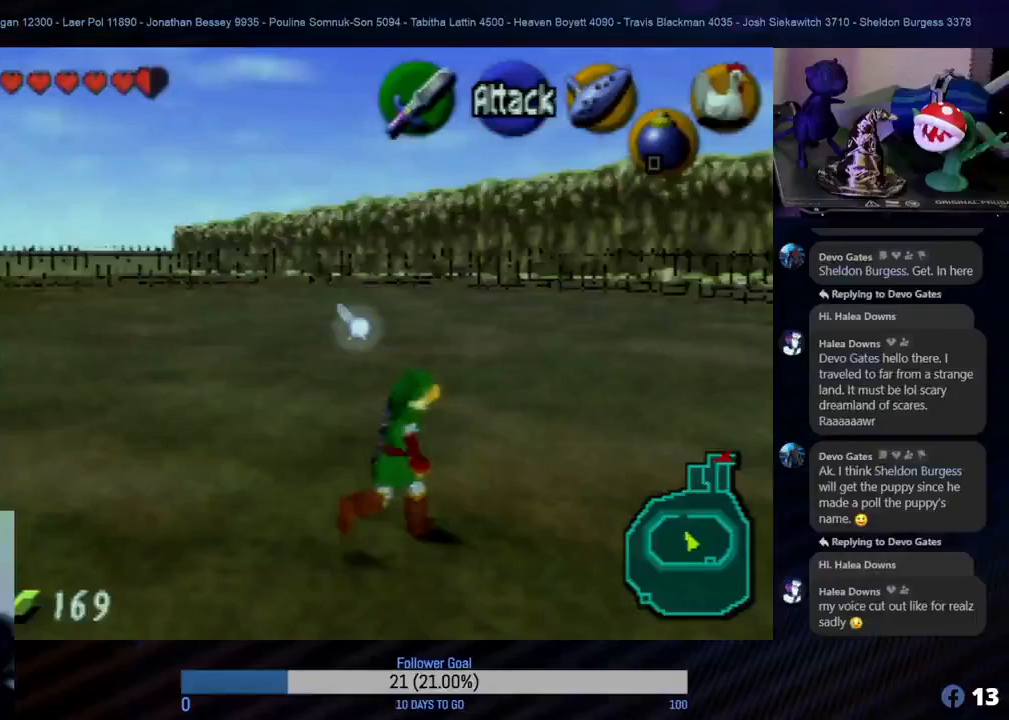
{"buttons": [], "left_stick": "up", "events": [[167, "left_stick", "up-right"], [350, "left_stick", "up"]]}
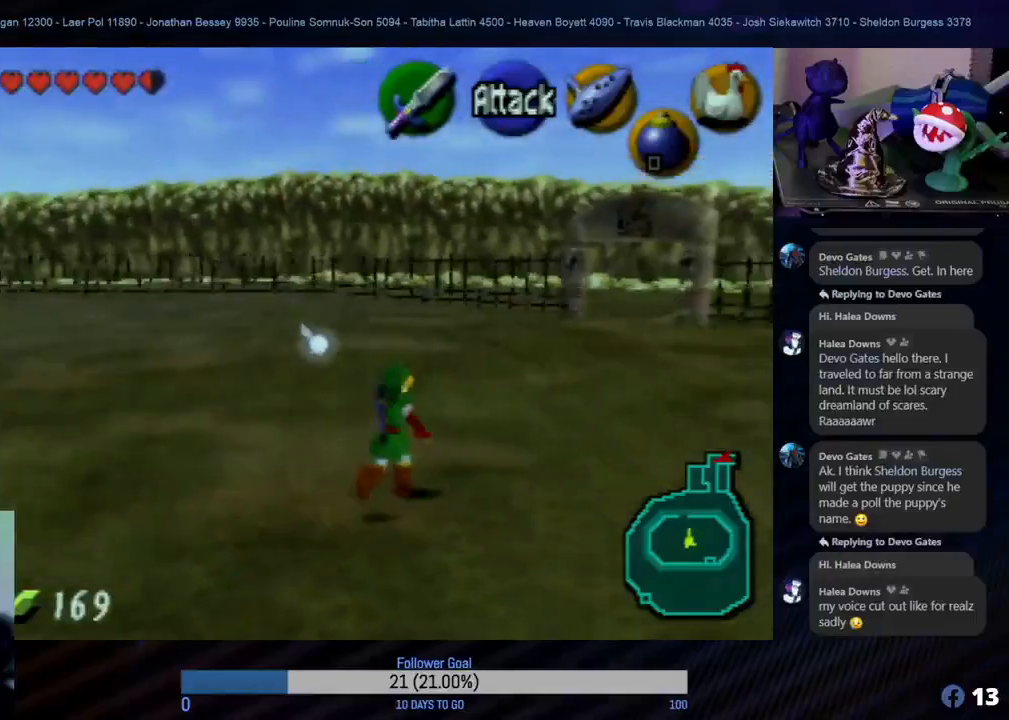
{"buttons": [], "left_stick": "up-right", "events": [[50, "left_stick", "up-right"], [83, "Z", "down"], [250, "Z", "up"]]}
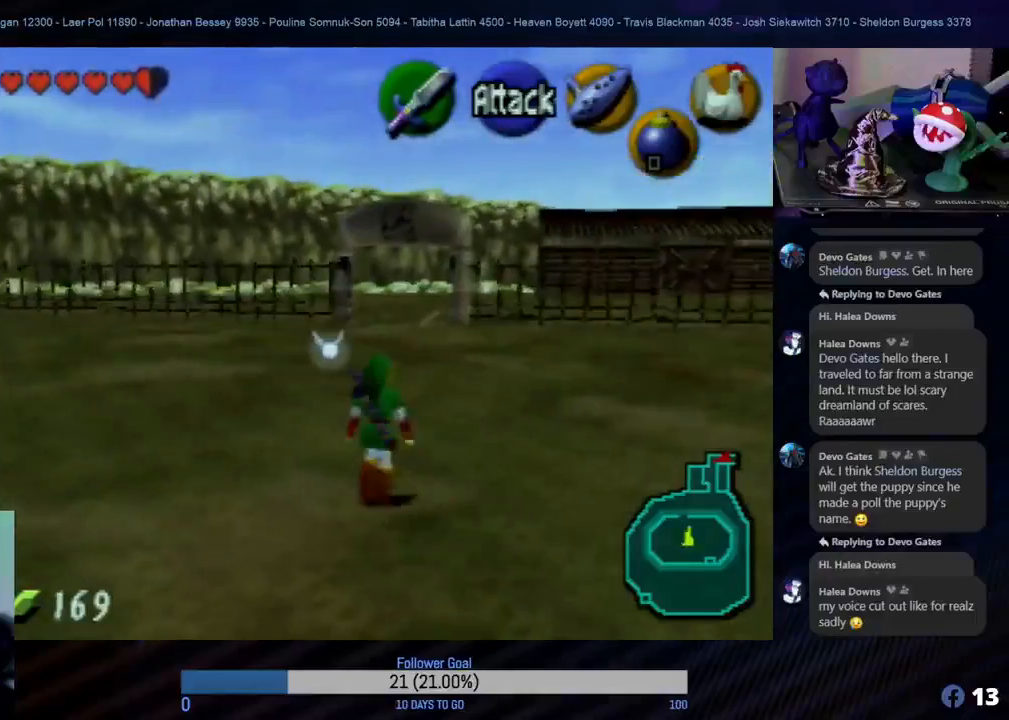
{"buttons": [], "left_stick": "up", "events": [[100, "left_stick", "up"]]}
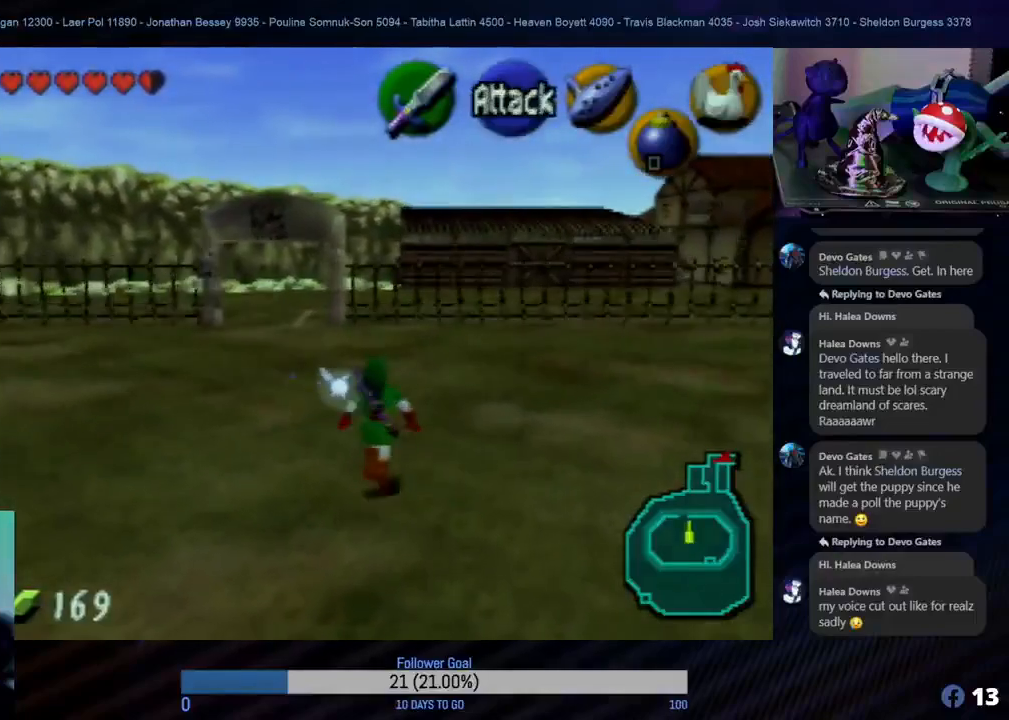
{"buttons": [], "left_stick": "up", "events": [[133, "A", "down"], [283, "A", "up"]]}
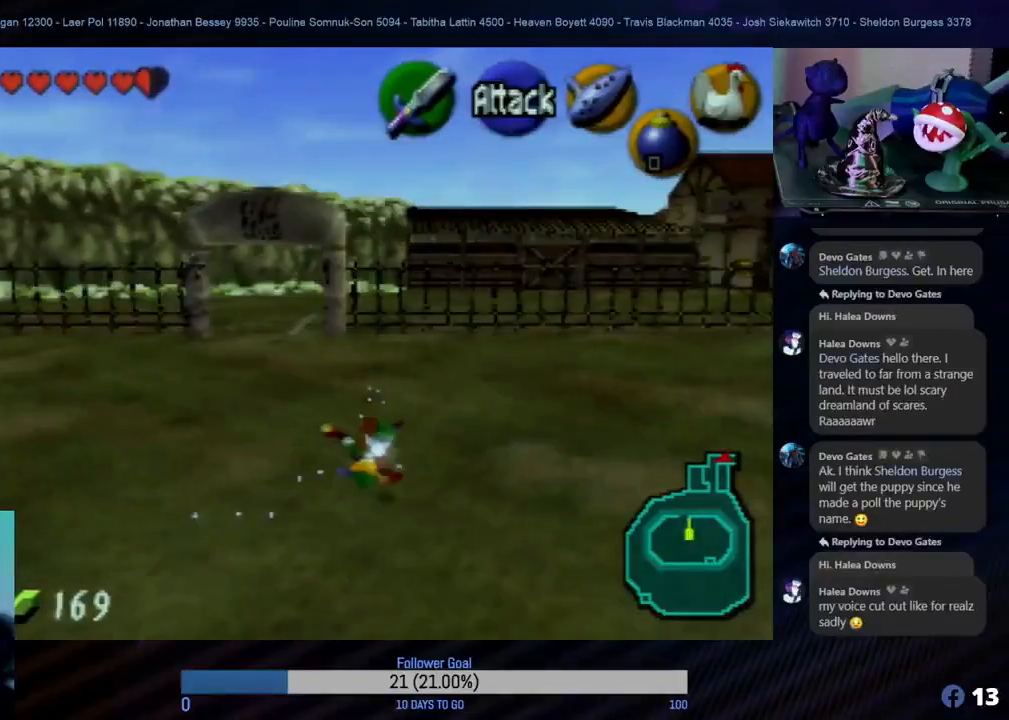
{"buttons": [], "left_stick": "up", "events": [[217, "left_stick", "up-right"], [400, "left_stick", "up"]]}
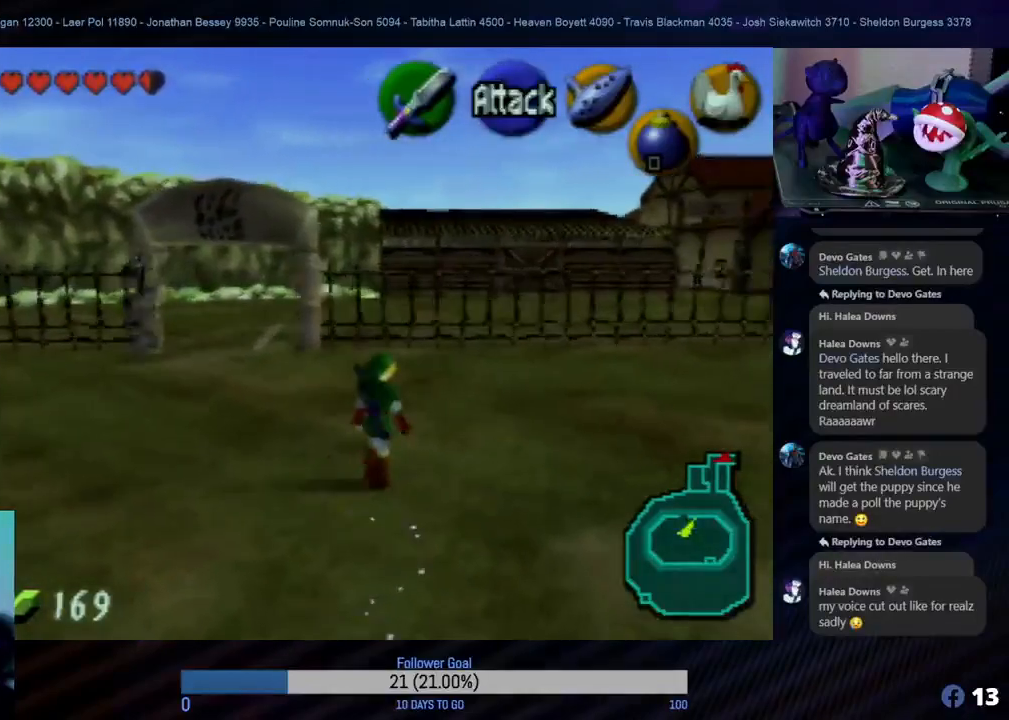
{"buttons": ["A"], "left_stick": "up-left", "events": [[200, "left_stick", "up-left"], [417, "A", "down"]]}
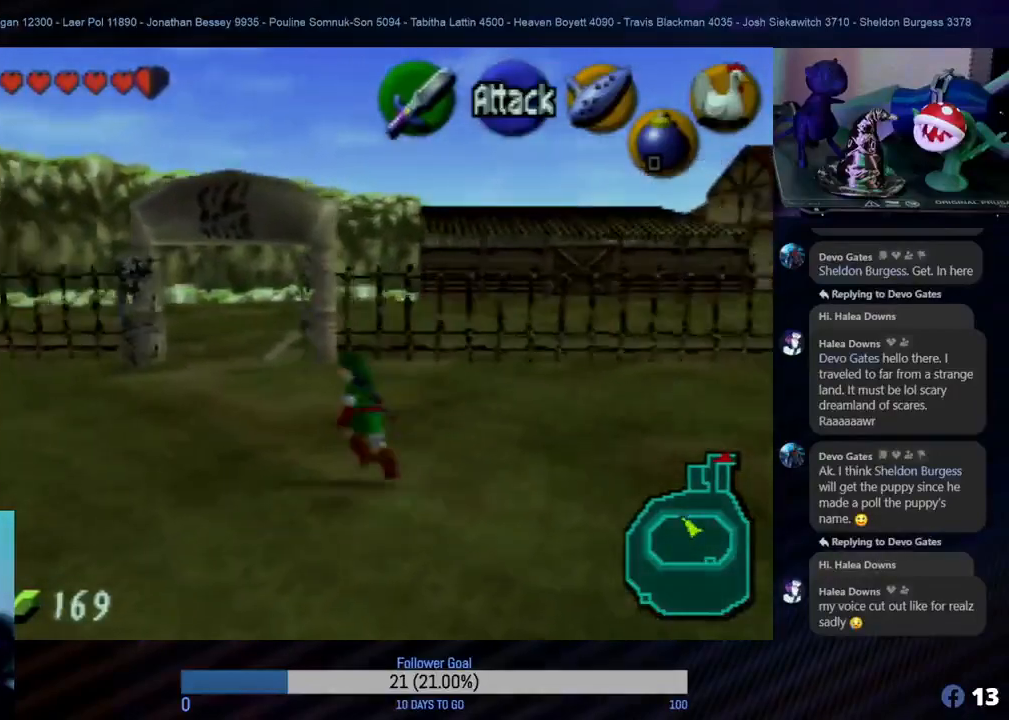
{"buttons": [], "left_stick": "up", "events": [[17, "left_stick", "up"], [67, "A", "up"]]}
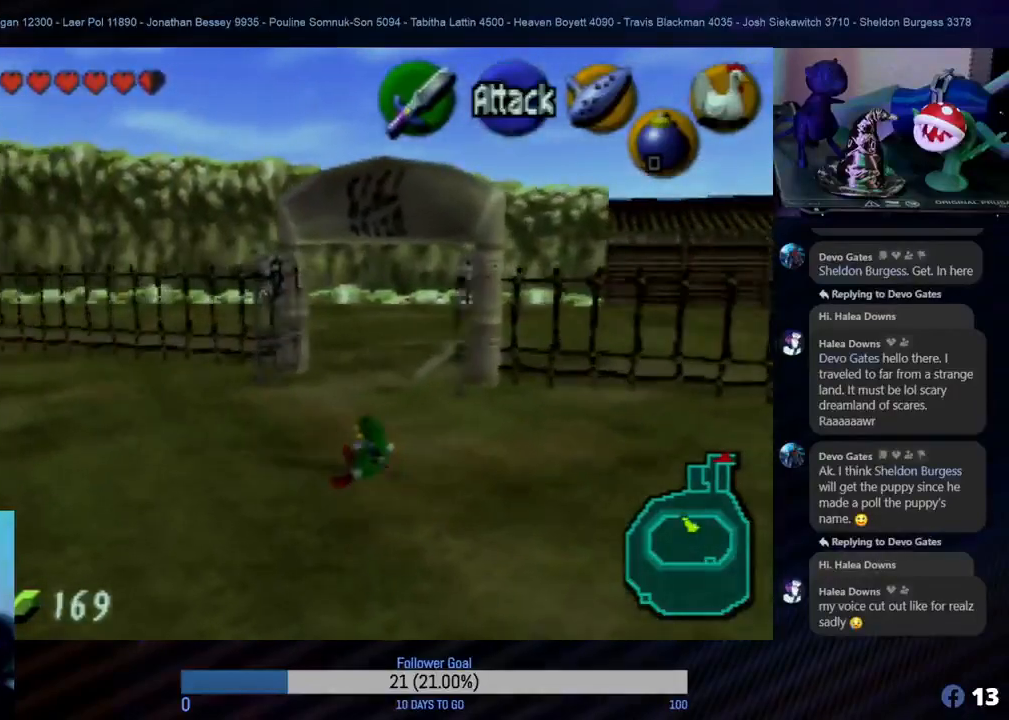
{"buttons": [], "left_stick": "up", "events": []}
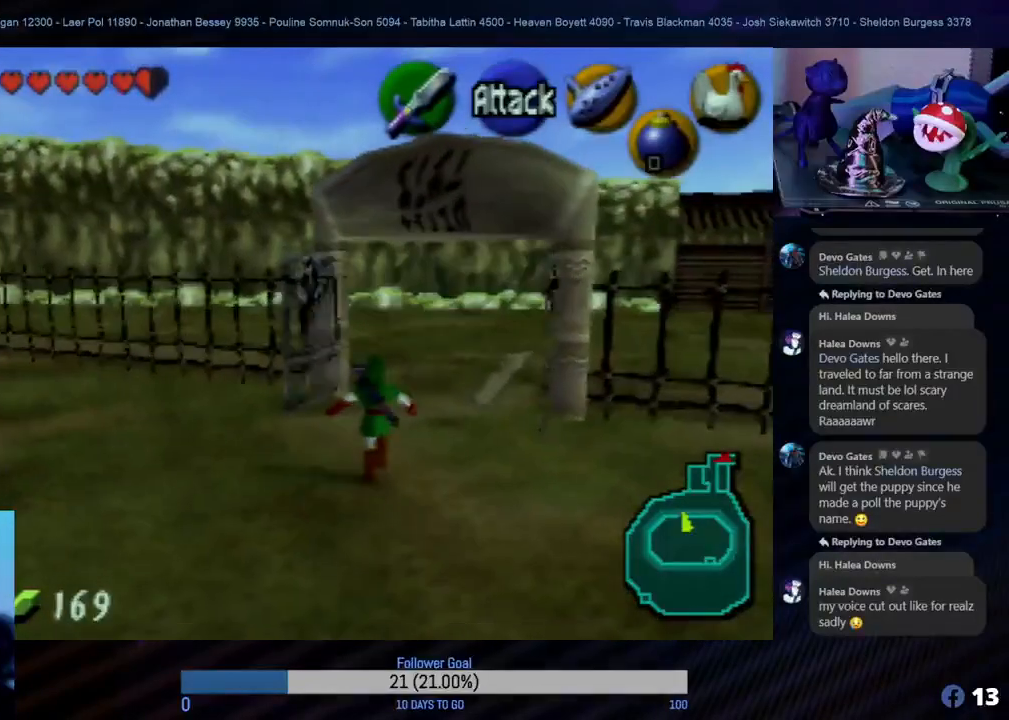
{"buttons": [], "left_stick": "up", "events": [[67, "left_stick", "up-right"], [350, "left_stick", "up"]]}
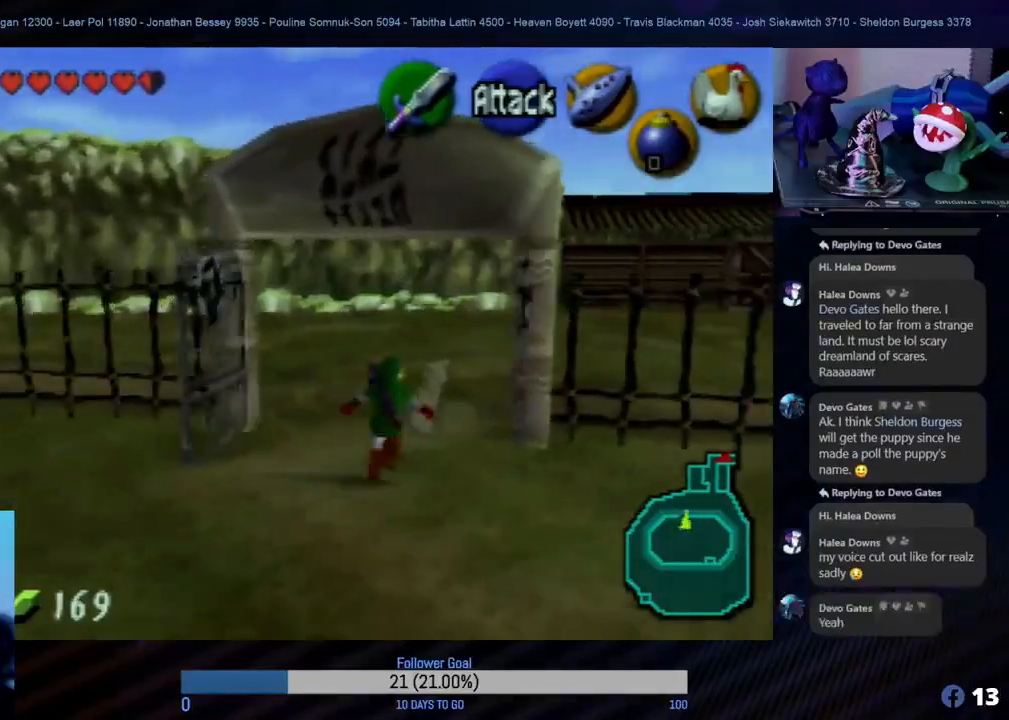
{"buttons": [], "left_stick": "up", "events": []}
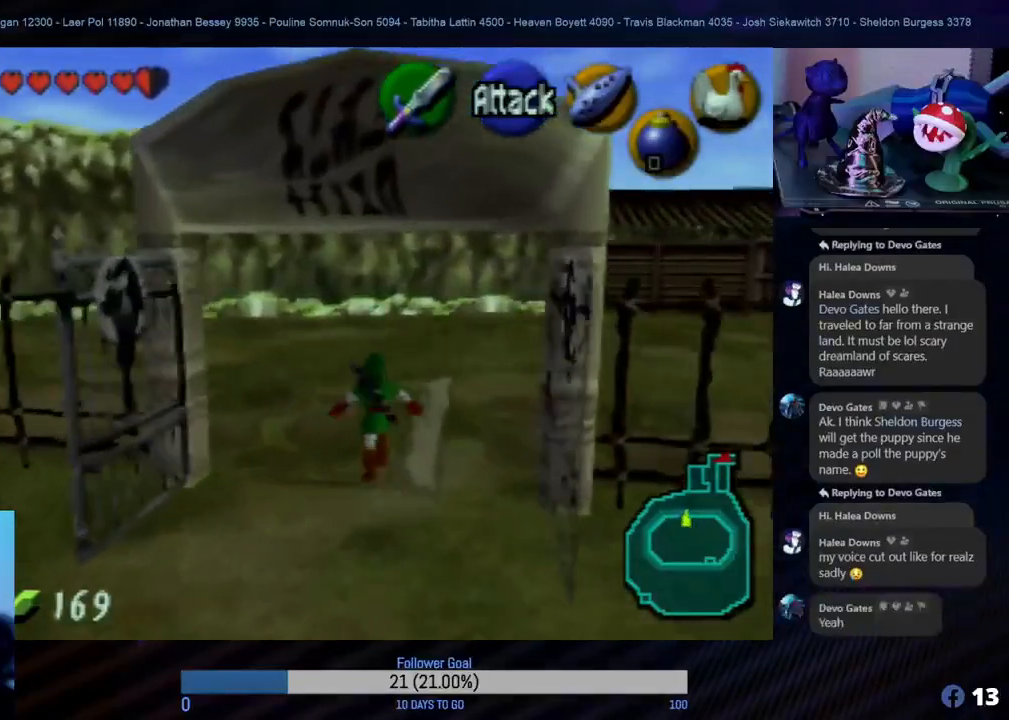
{"buttons": [], "left_stick": "down", "events": [[433, "left_stick", "center"], [483, "left_stick", "down"]]}
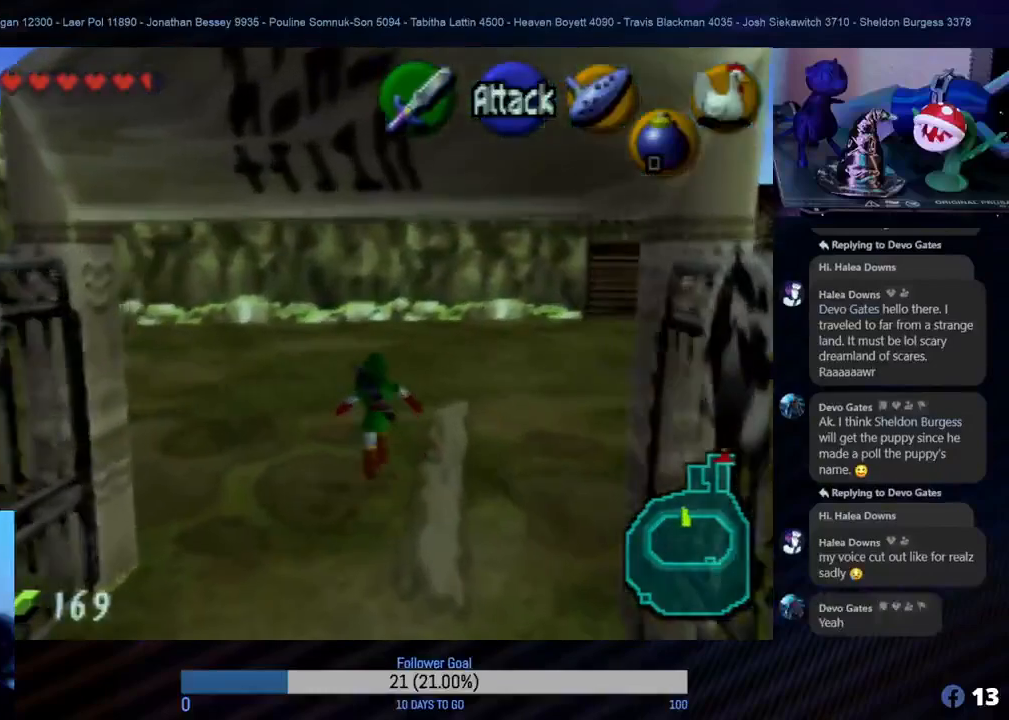
{"buttons": [], "left_stick": "center", "events": [[167, "Z", "down"], [167, "left_stick", "center"], [367, "Z", "up"]]}
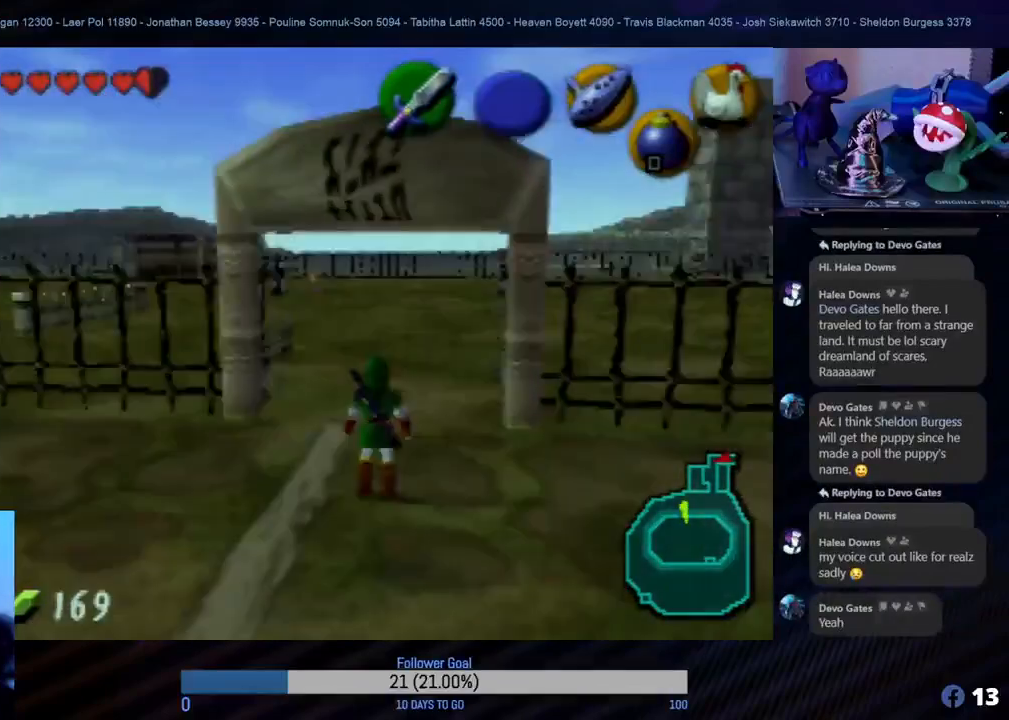
{"buttons": [], "left_stick": "center", "events": []}